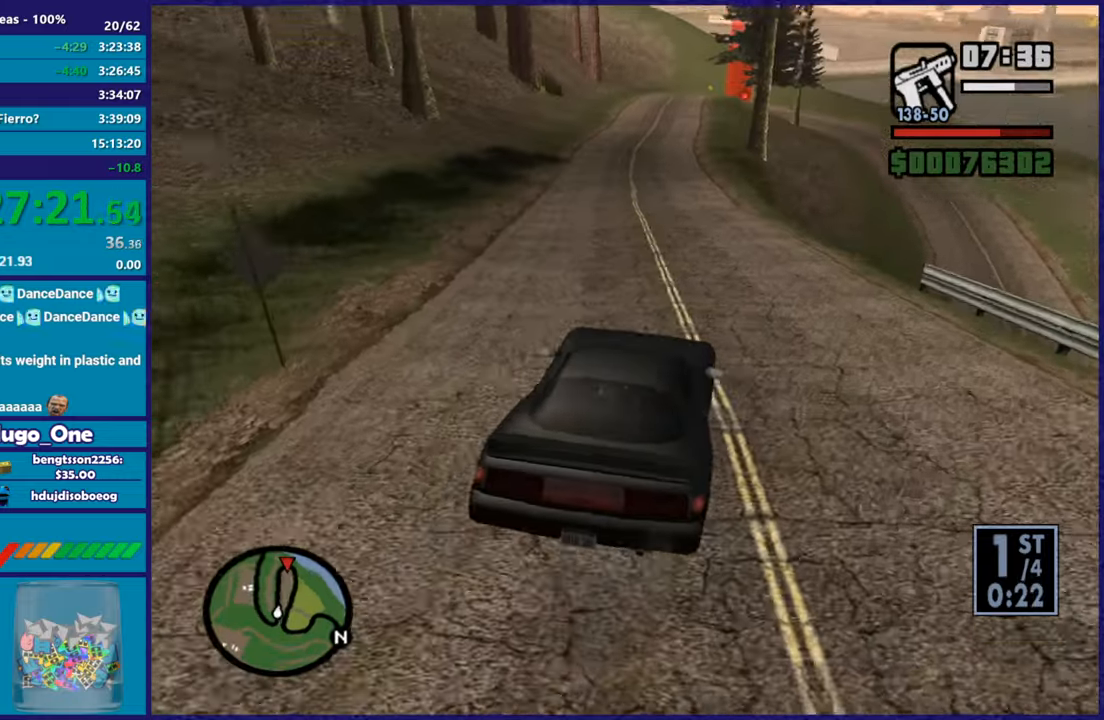
Gameplay with a controller (Xbox layout); each line is a JSON object with the inputs held at the frame after it. "button_events" lists button changes between this image and that frame as [ms after this image, input, new state], when the widget could be followed in between (sticks are given only as held states). This document gives stick clicks only as held states, not as events.
{"buttons": ["R2"], "left_stick": "center", "right_stick": "center"}
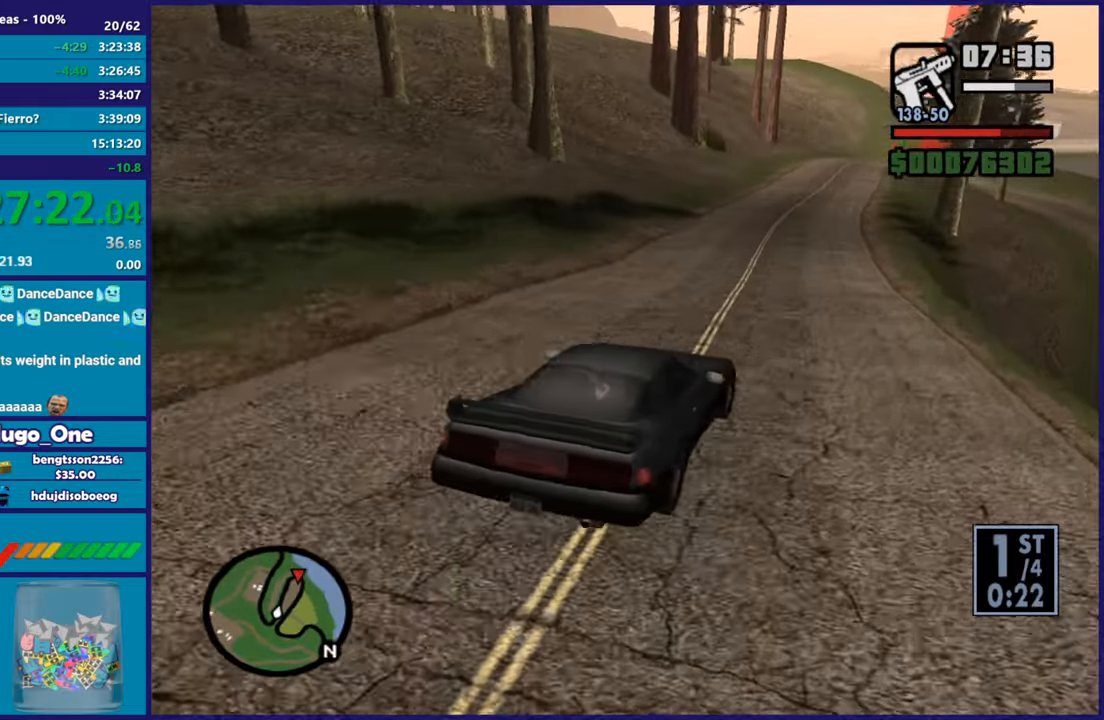
{"buttons": ["R2"], "left_stick": "up-left", "right_stick": "center"}
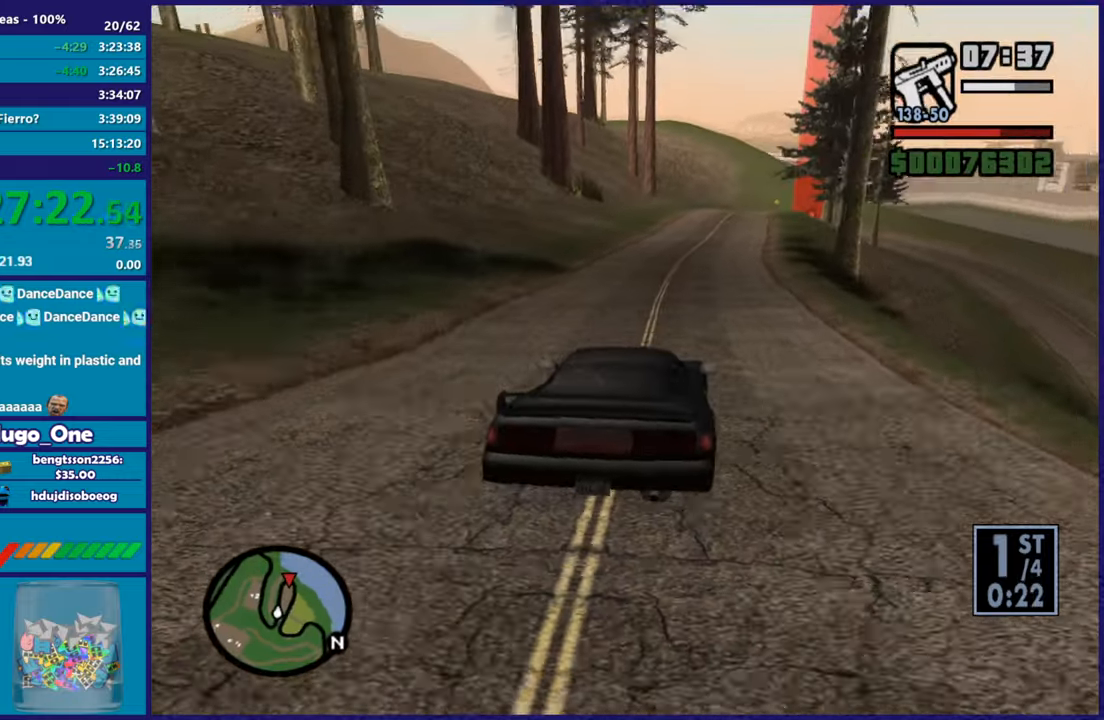
{"buttons": ["R2"], "left_stick": "up-left", "right_stick": "center", "button_events": []}
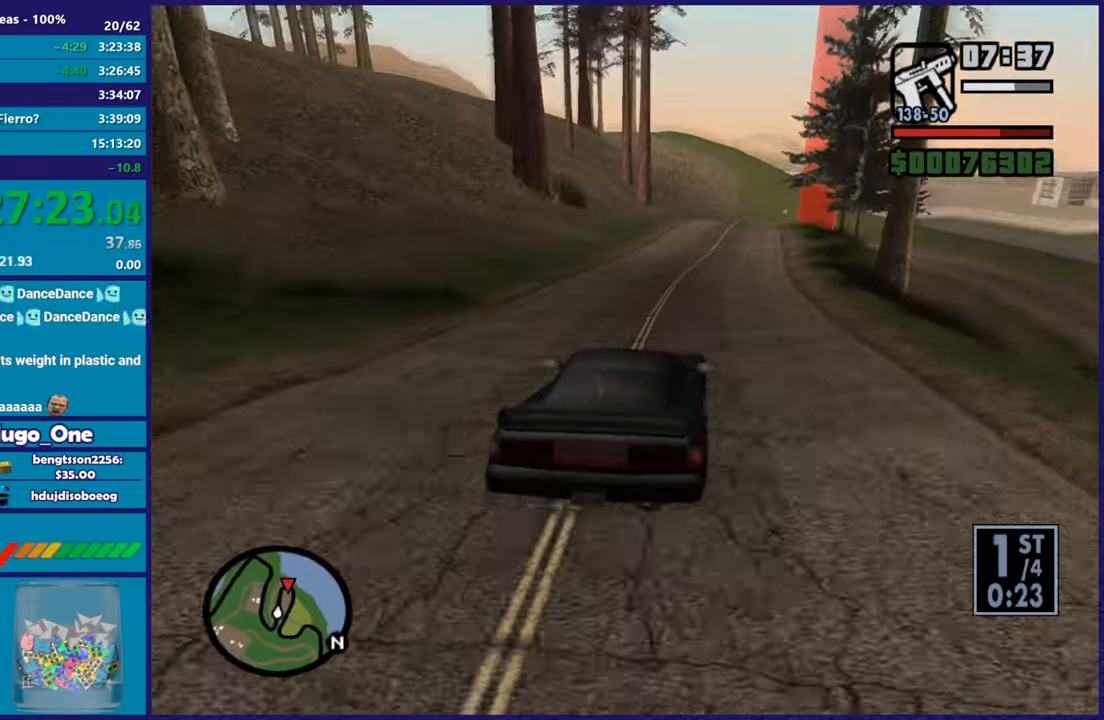
{"buttons": ["R2"], "left_stick": "up-left", "right_stick": "down-left", "button_events": []}
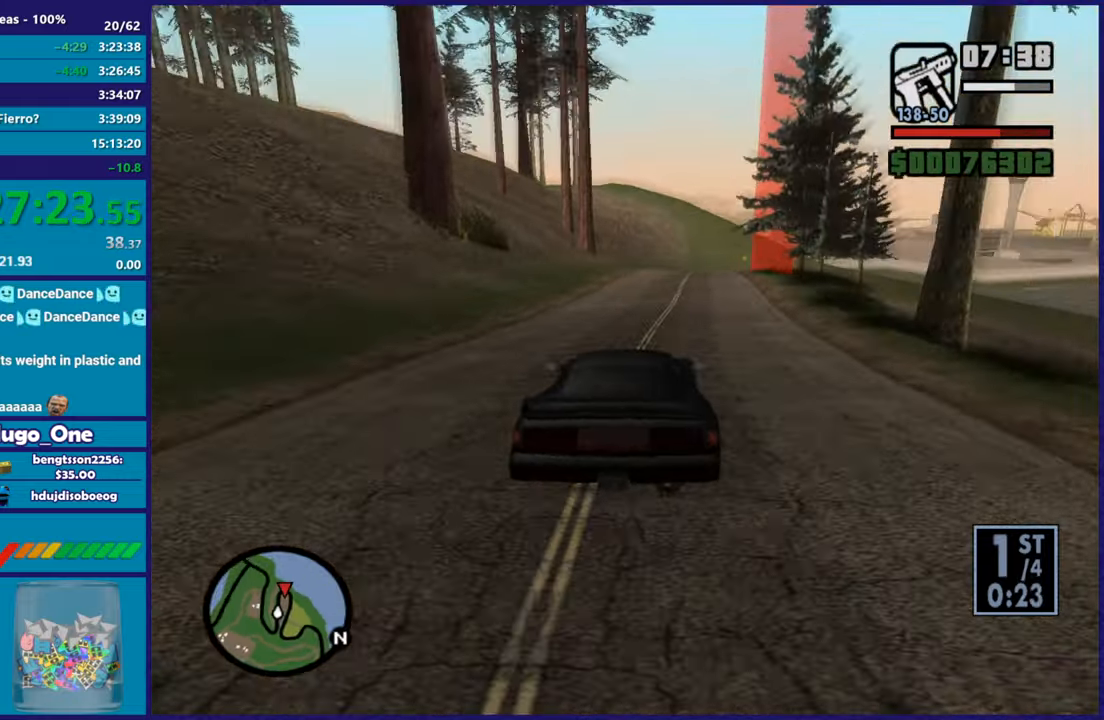
{"buttons": ["R2"], "left_stick": "center", "right_stick": "center", "button_events": []}
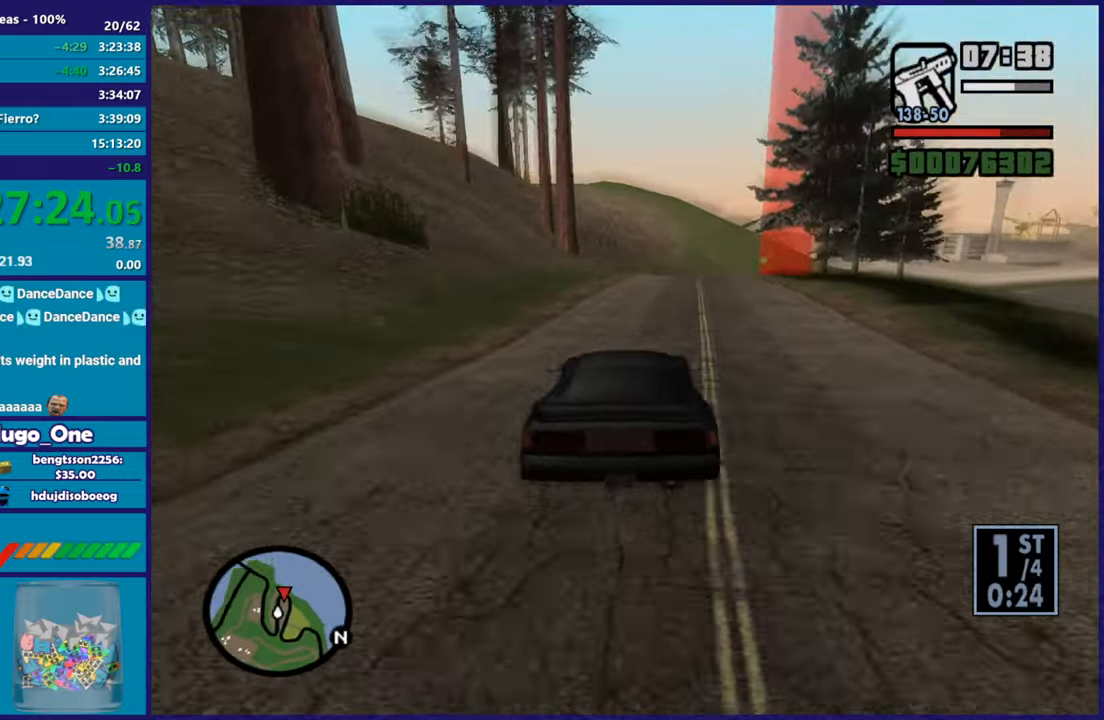
{"buttons": ["R2"], "left_stick": "center", "right_stick": "down", "button_events": []}
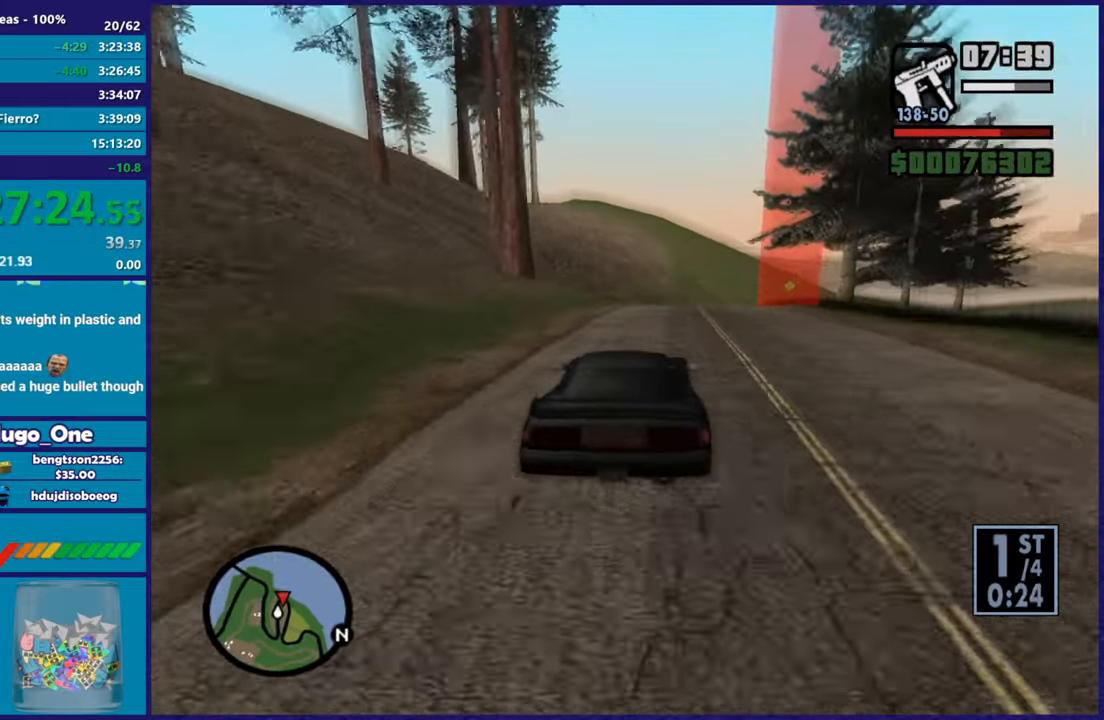
{"buttons": ["L2"], "left_stick": "center", "right_stick": "down", "button_events": [[433, "R2", "up"], [500, "L2", "down"]]}
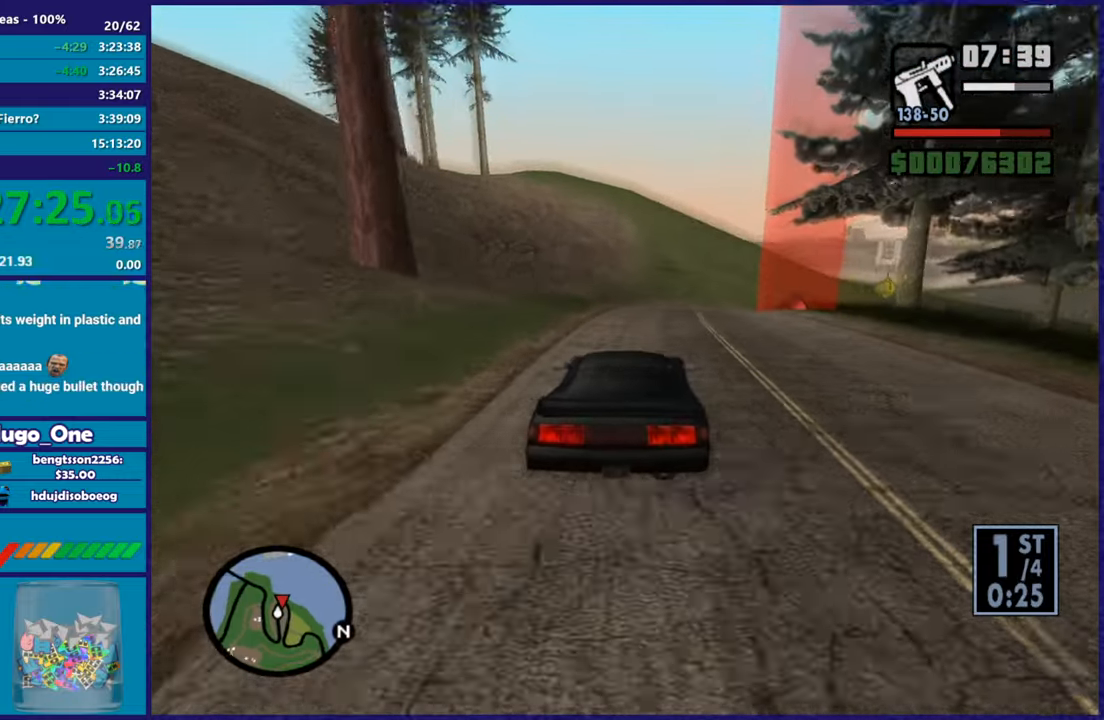
{"buttons": [], "left_stick": "down-right", "right_stick": "down-right", "button_events": [[384, "L2", "up"]]}
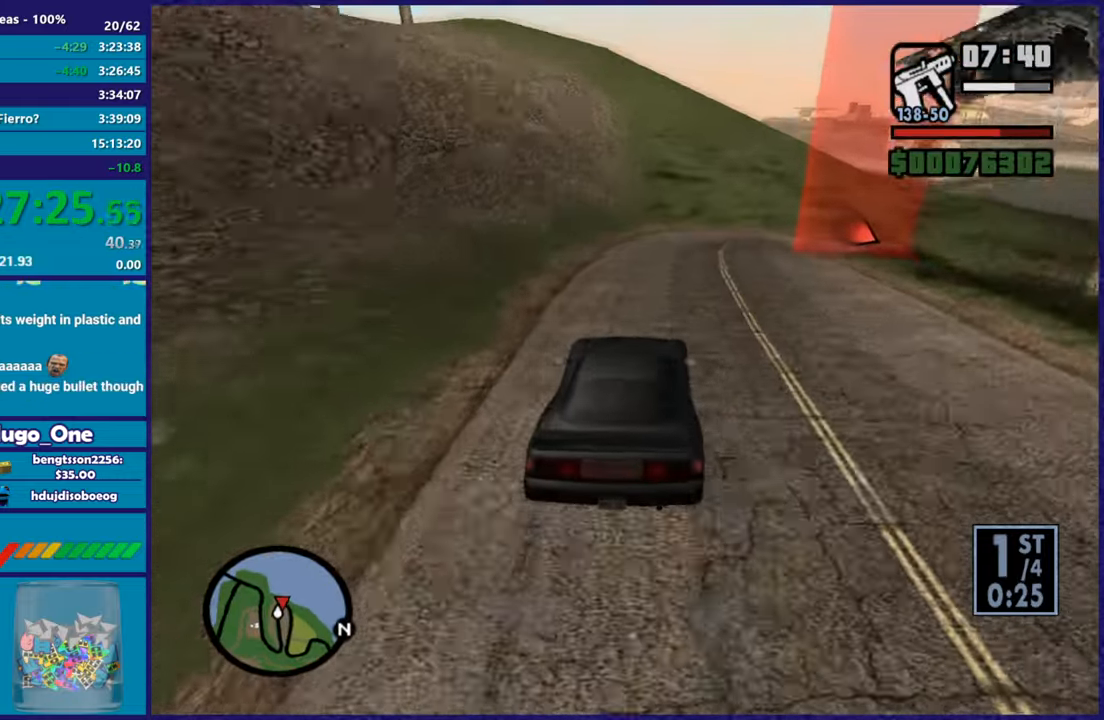
{"buttons": [], "left_stick": "right", "right_stick": "center", "button_events": [[83, "L2", "down"], [266, "L2", "up"], [367, "L2", "down"], [500, "L2", "up"]]}
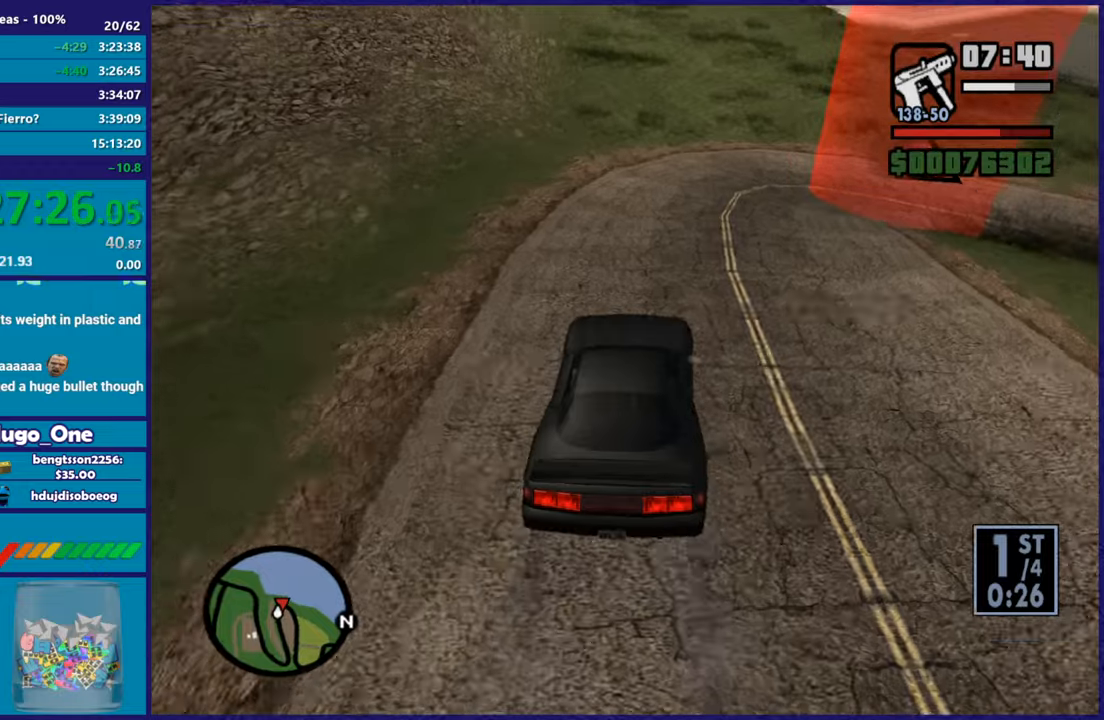
{"buttons": [], "left_stick": "right", "right_stick": "right", "button_events": [[83, "A", "down"], [267, "A", "up"]]}
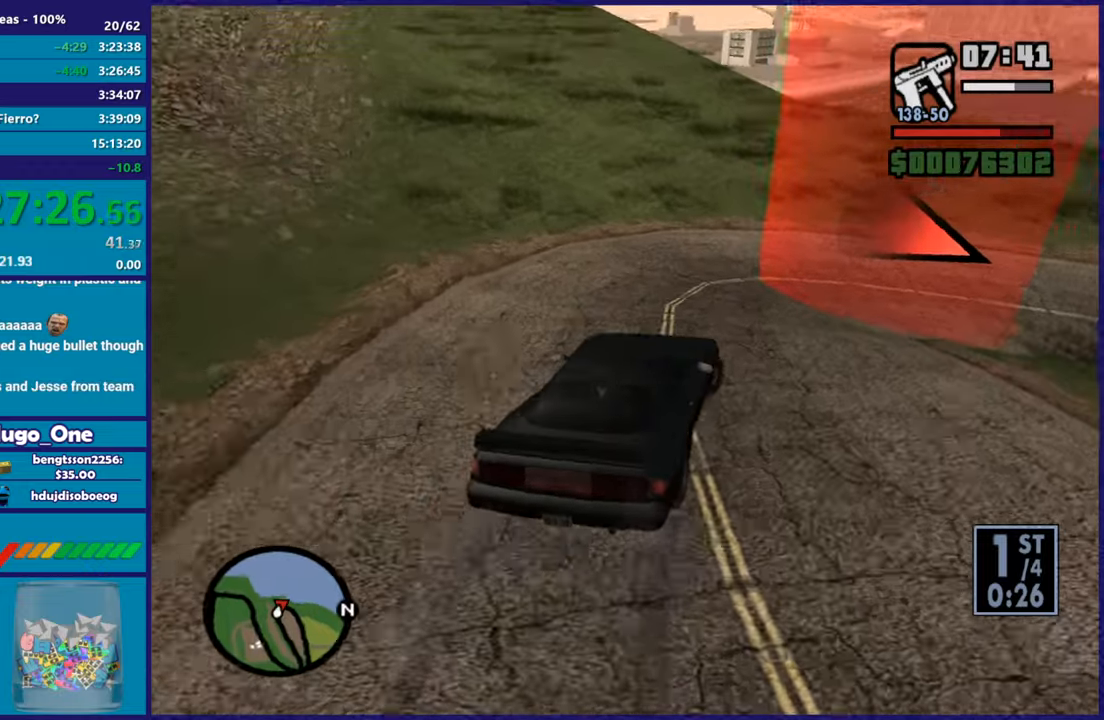
{"buttons": [], "left_stick": "right", "right_stick": "down-right", "button_events": []}
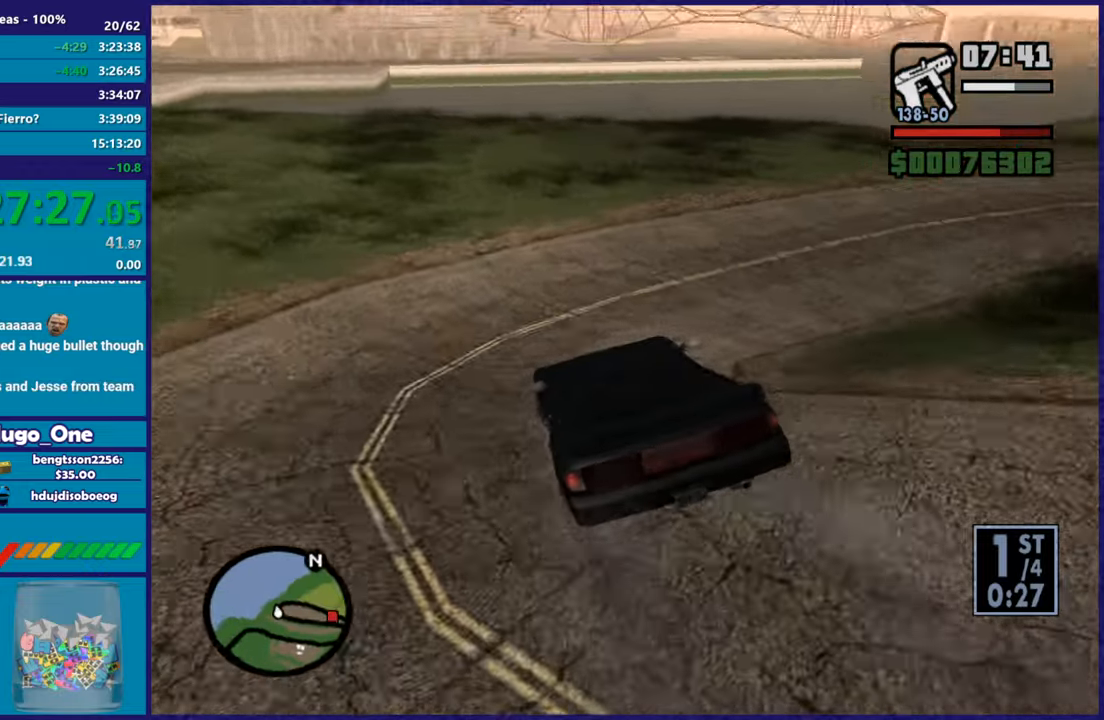
{"buttons": ["R2"], "left_stick": "right", "right_stick": "right", "button_events": [[284, "R2", "down"]]}
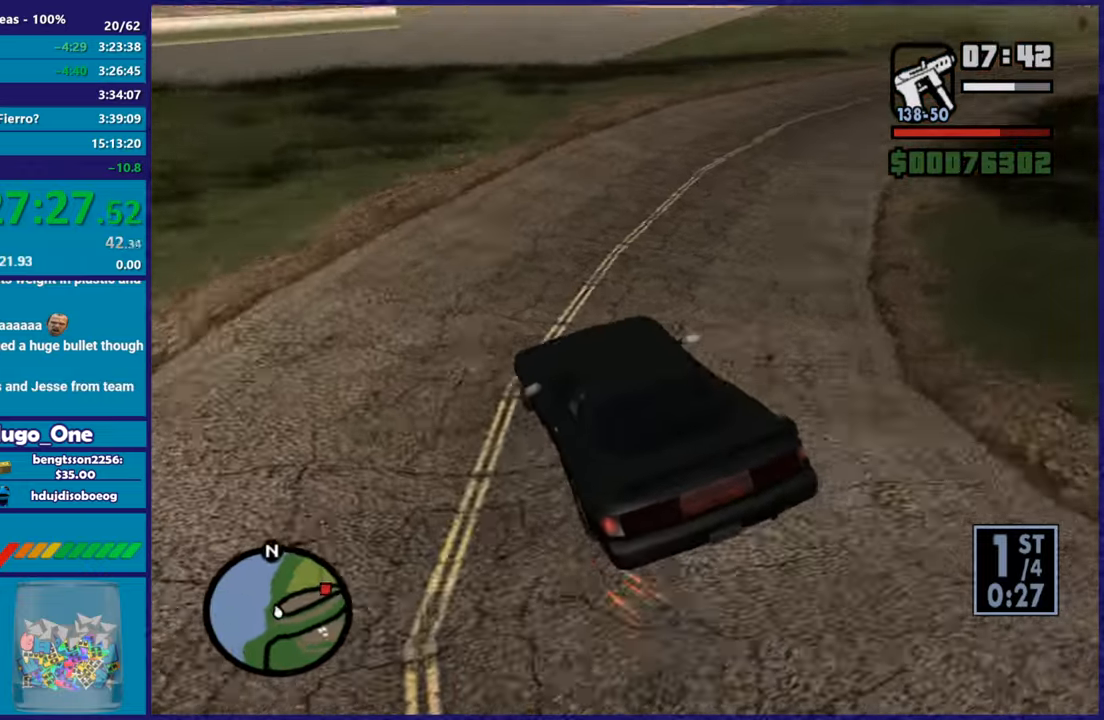
{"buttons": ["R2"], "left_stick": "center", "right_stick": "right"}